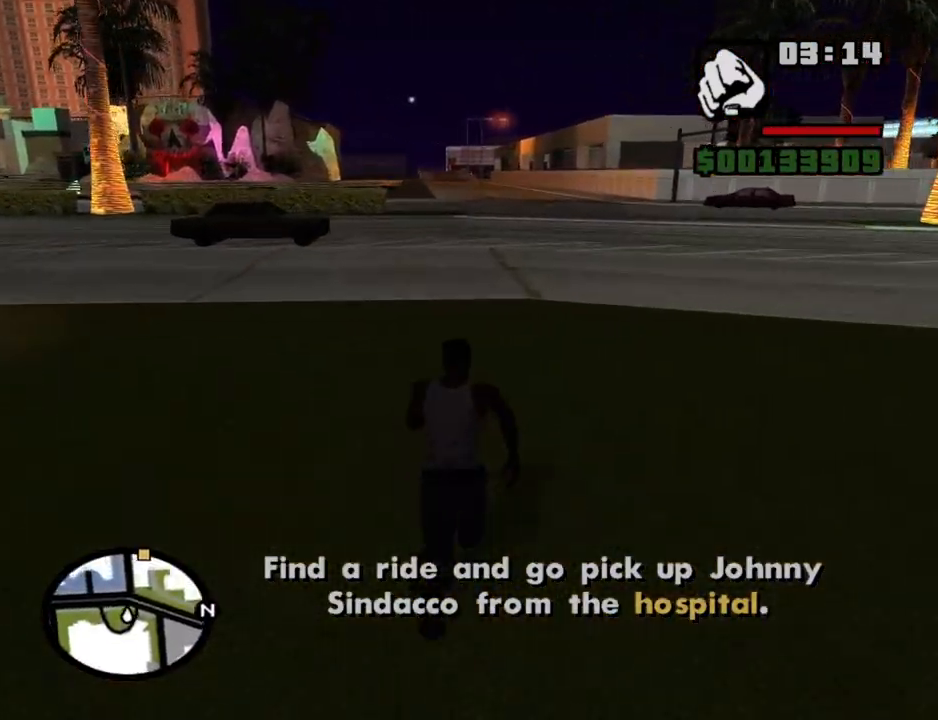
Gameplay with keyboard and mouse; each line is a JSON object with the keys and mouse buttons held at the frame after it. "events" lists presses ("down") and releases ("up") of "1", "2", "3", "4", "5", "6", "8", "a", "alt", "c", "ctrl", "d", "down", "e", "escape", "f", "f1", "f2", "f3", "g", "h", "left", "num2", "q", "r", "right", "s", "shift", "space", "t", "tab", "up", "v", "w", "x", "z", "mouse_left", "mouse_middle", "mouse_right", "mouse_wheel_up" and "mouse_wheel_down" between this image and that frame as [ms after this image, input, new state], when the widget could be followed in between. "mouse_left", "mouse_middle", "mouse_right", "mouse_wheel_up", "mouse_wheel_down" = the "left", "middle", "right", "wheel_up", "wheel_down" buttons of the "mouse" list. No other keys are recorded. Mouse movement is not recorded.
{"keys": ["space", "w"], "mouse": [], "events": [[17, "space", "down"], [67, "space", "up"], [167, "space", "down"], [250, "space", "up"], [350, "space", "down"], [400, "space", "up"], [500, "space", "down"]]}
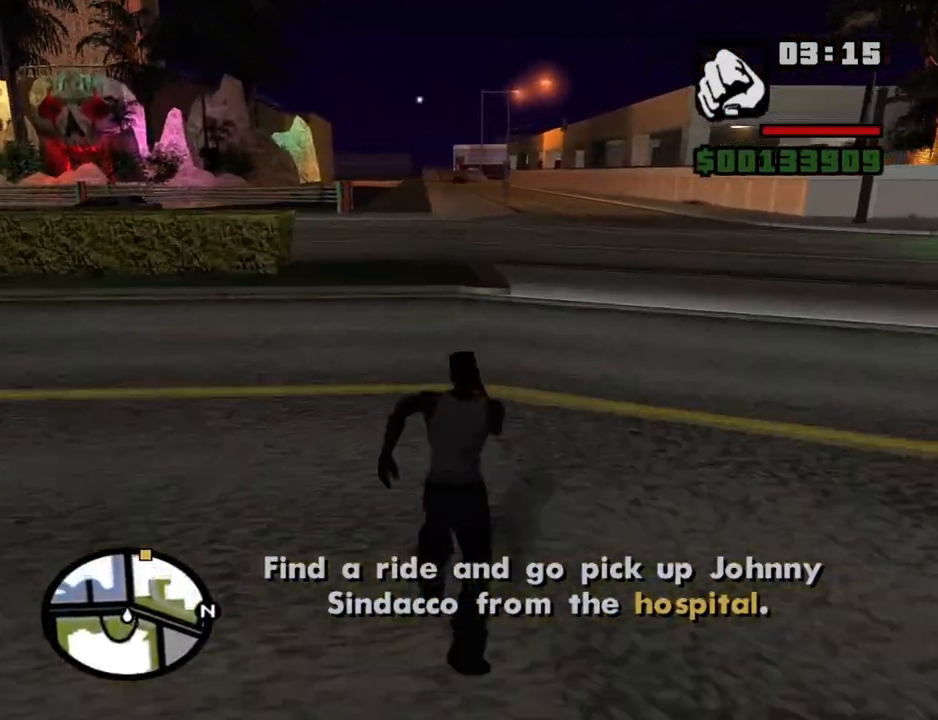
{"keys": ["space", "w"], "mouse": [], "events": [[84, "space", "up"], [184, "space", "down"], [234, "space", "up"], [317, "space", "down"], [367, "space", "up"], [467, "space", "down"]]}
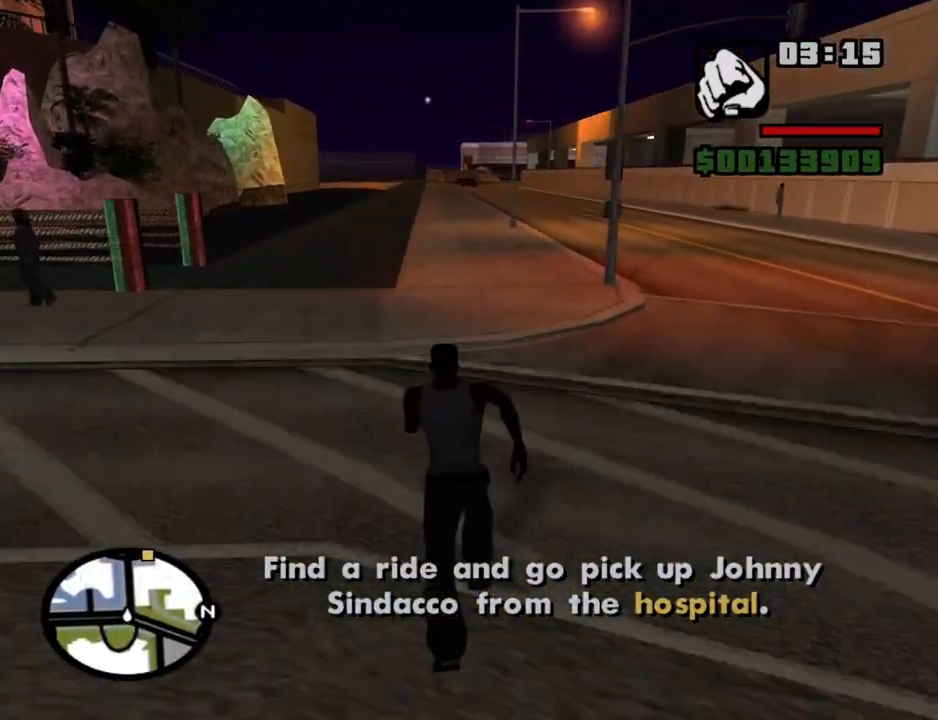
{"keys": ["space", "w"], "mouse": [], "events": [[50, "space", "up"], [150, "space", "down"], [200, "space", "up"], [284, "space", "down"], [334, "space", "up"], [434, "space", "down"]]}
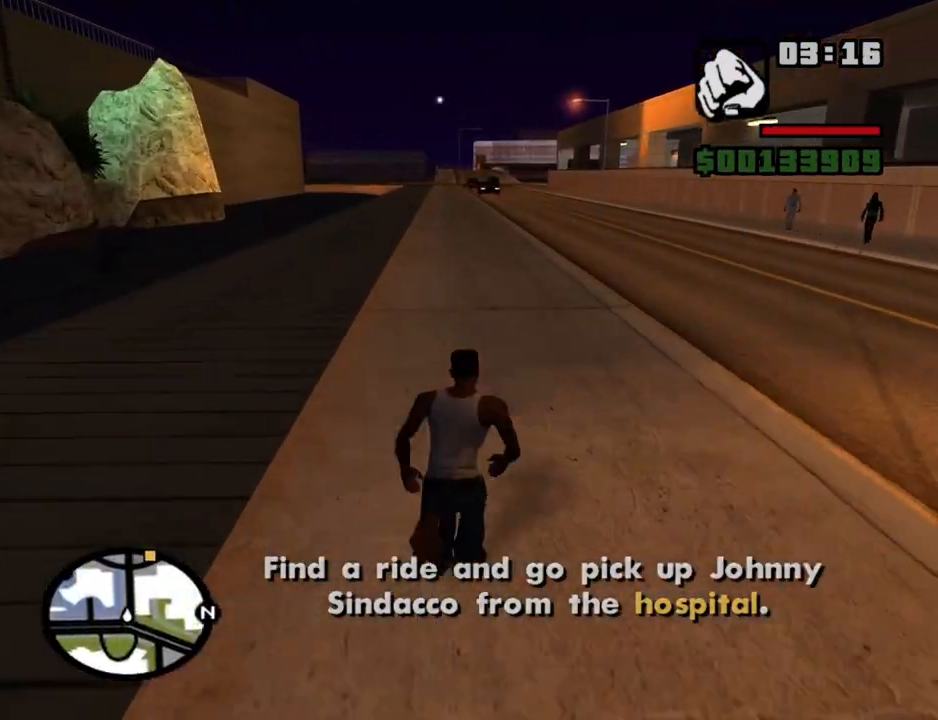
{"keys": ["w"], "mouse": [], "events": [[17, "space", "up"], [117, "space", "down"], [167, "space", "up"], [250, "space", "down"], [300, "space", "up"], [400, "space", "down"], [500, "space", "up"]]}
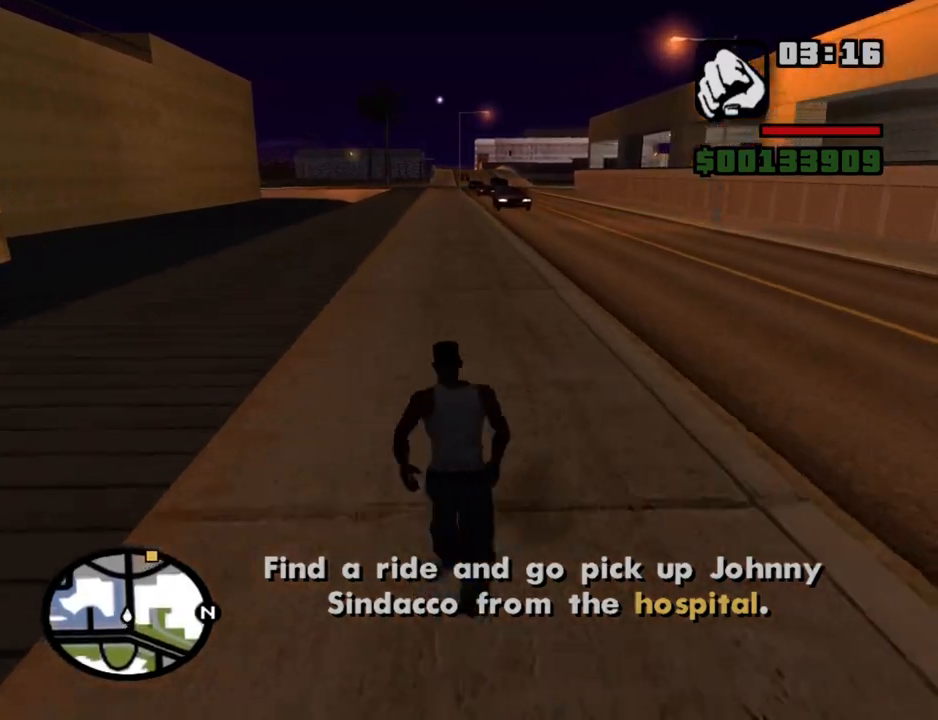
{"keys": ["space", "w"], "mouse": [], "events": [[84, "space", "down"], [134, "space", "up"], [267, "space", "down"], [317, "space", "up"], [417, "space", "down"]]}
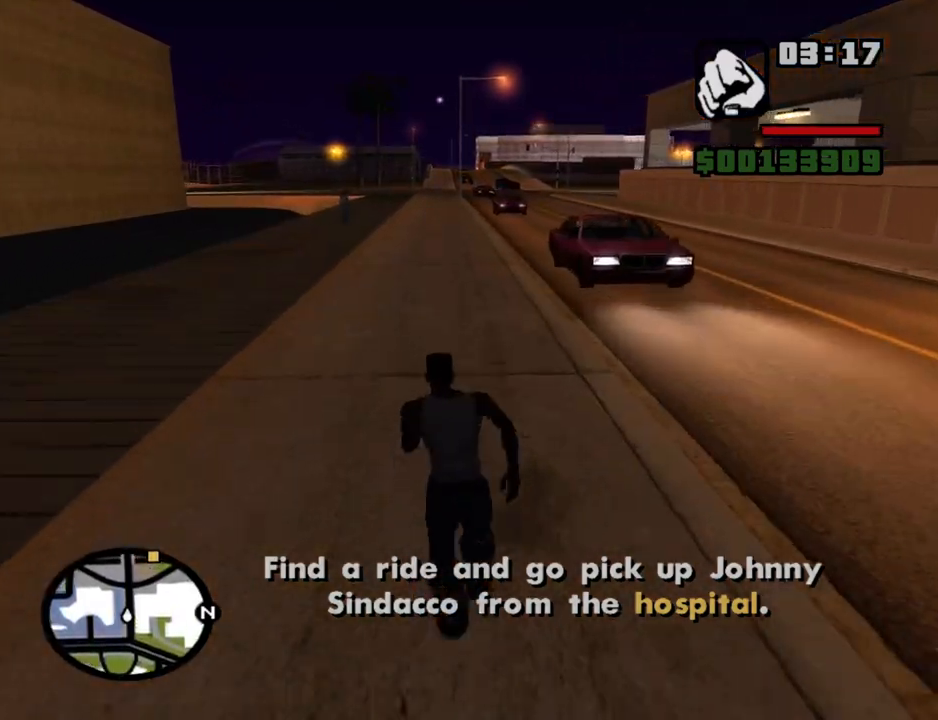
{"keys": ["space", "w"], "mouse": [], "events": [[17, "space", "up"], [100, "space", "down"], [150, "space", "up"], [250, "space", "down"], [334, "space", "up"], [434, "space", "down"]]}
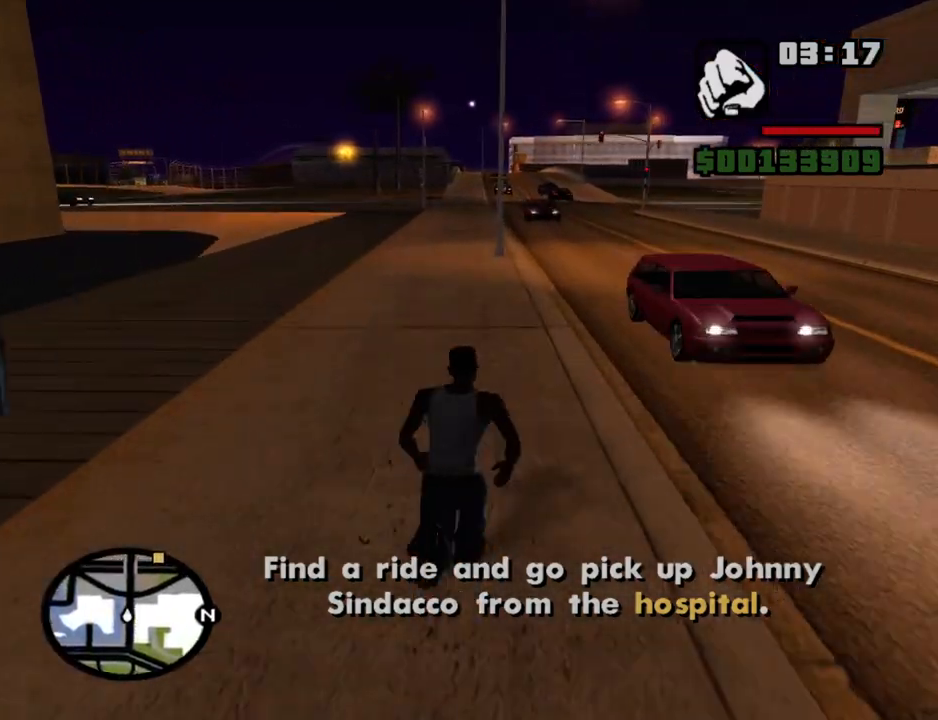
{"keys": ["space", "w"], "mouse": [], "events": [[17, "space", "up"], [117, "space", "down"], [167, "space", "up"], [267, "space", "down"], [350, "space", "up"], [450, "space", "down"]]}
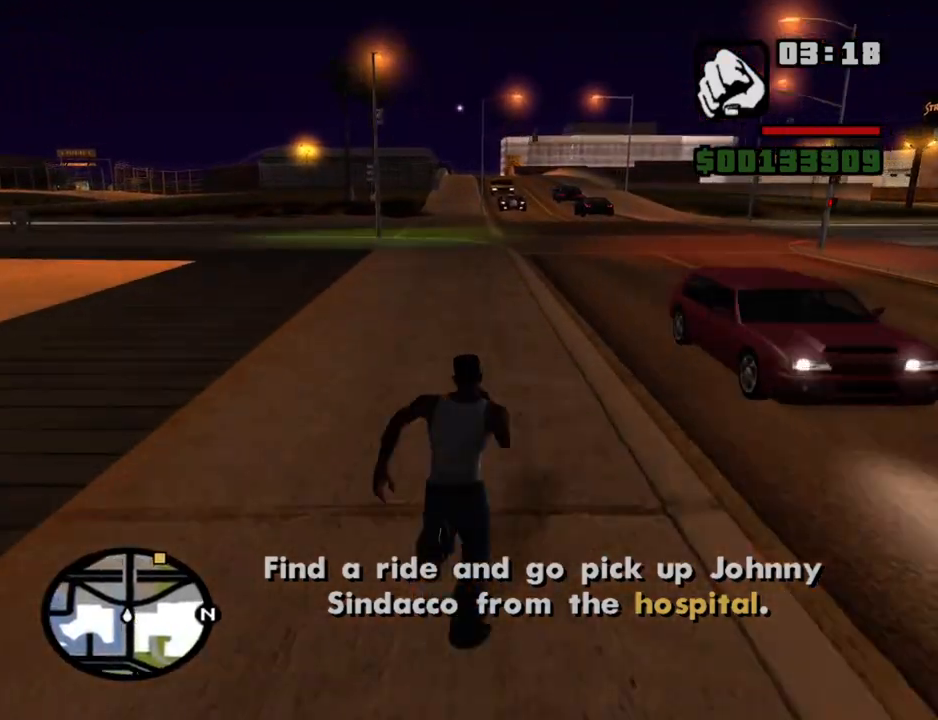
{"keys": ["space", "w"], "mouse": [], "events": [[34, "space", "up"], [134, "space", "down"], [234, "space", "up"], [317, "space", "down"], [367, "space", "up"], [467, "space", "down"]]}
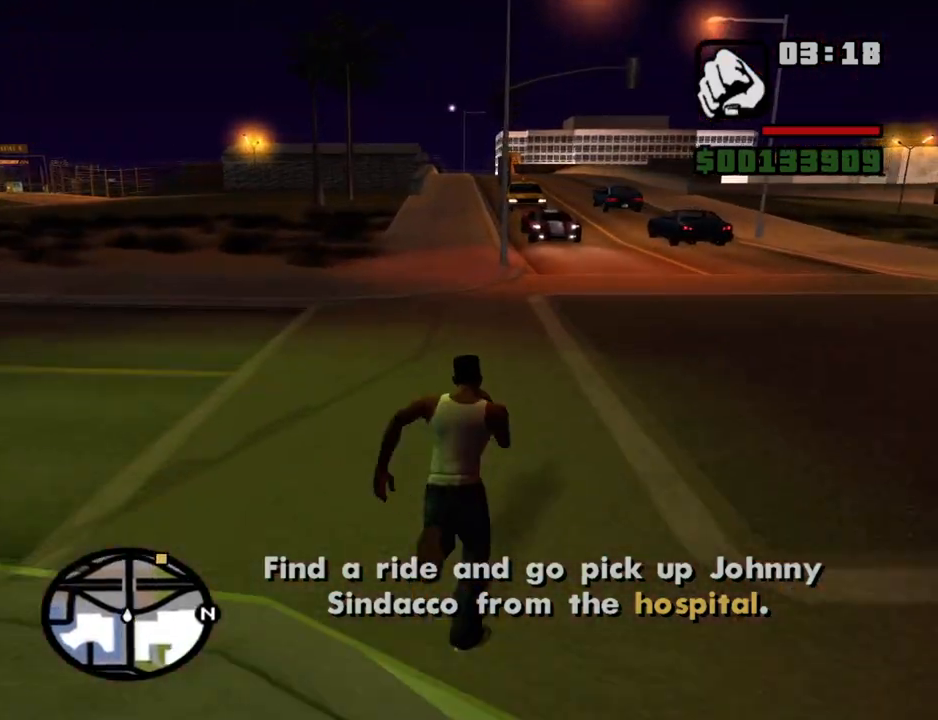
{"keys": ["w"], "mouse": [], "events": [[50, "space", "up"], [150, "space", "down"], [250, "space", "up"], [334, "space", "down"], [434, "space", "up"]]}
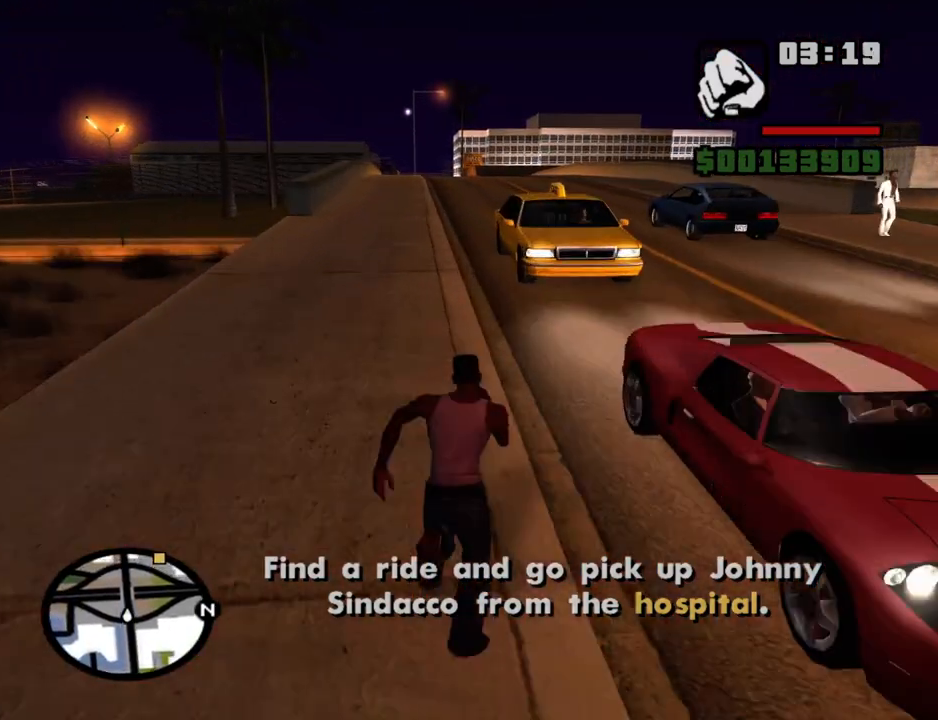
{"keys": ["w"], "mouse": [], "events": [[34, "space", "down"], [117, "space", "up"], [217, "space", "down"], [267, "space", "up"], [400, "space", "down"], [450, "space", "up"]]}
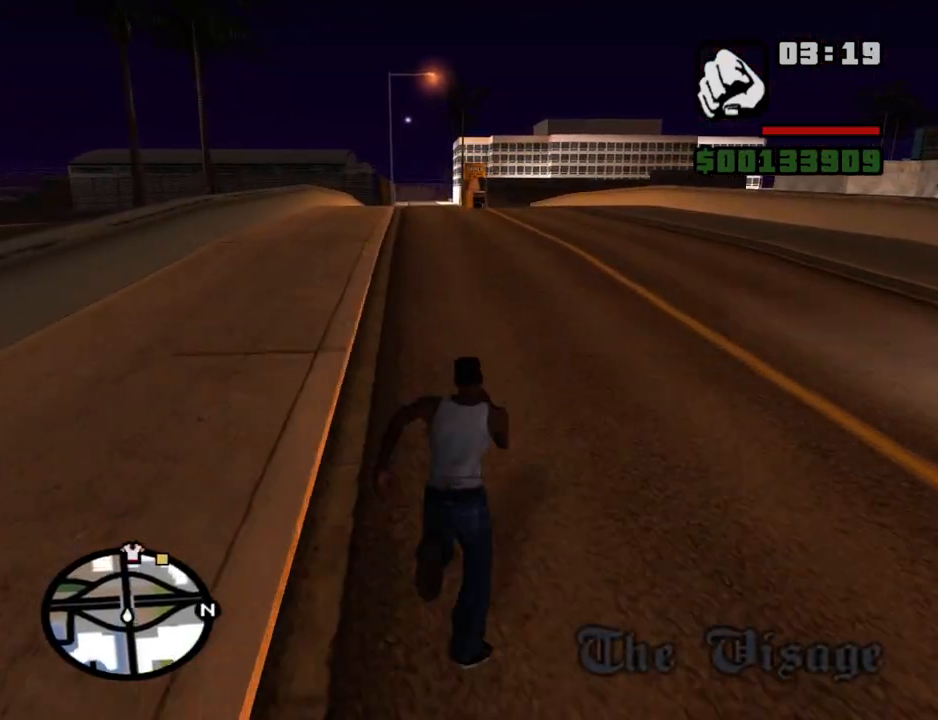
{"keys": ["w"], "mouse": [], "events": [[84, "space", "down"], [134, "space", "up"], [234, "space", "down"], [317, "space", "up"], [417, "space", "down"], [467, "space", "up"]]}
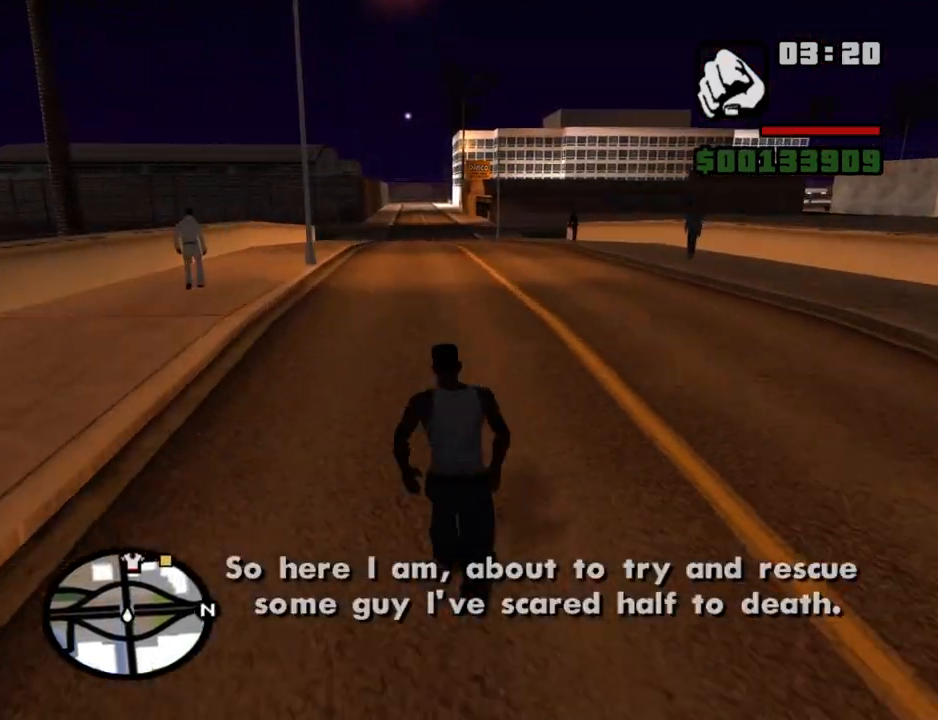
{"keys": ["space", "w"], "mouse": [], "events": [[100, "space", "down"], [150, "space", "up"], [250, "space", "down"], [334, "space", "up"], [484, "space", "down"]]}
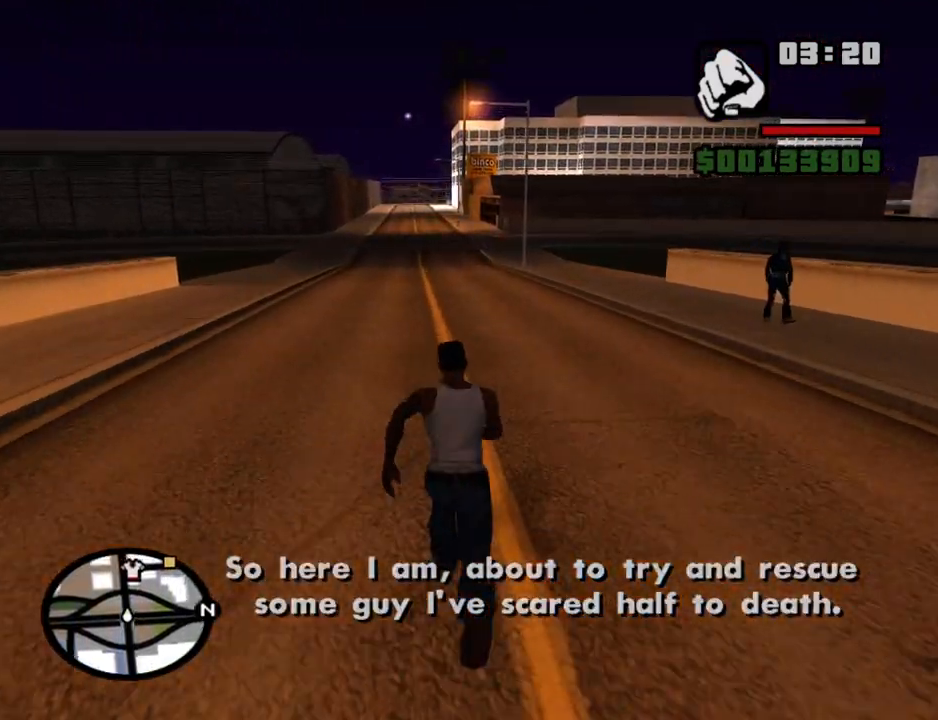
{"keys": ["space", "w"], "mouse": [], "events": [[17, "space", "up"], [167, "space", "down"], [217, "space", "up"], [300, "space", "down"], [400, "space", "up"], [500, "space", "down"]]}
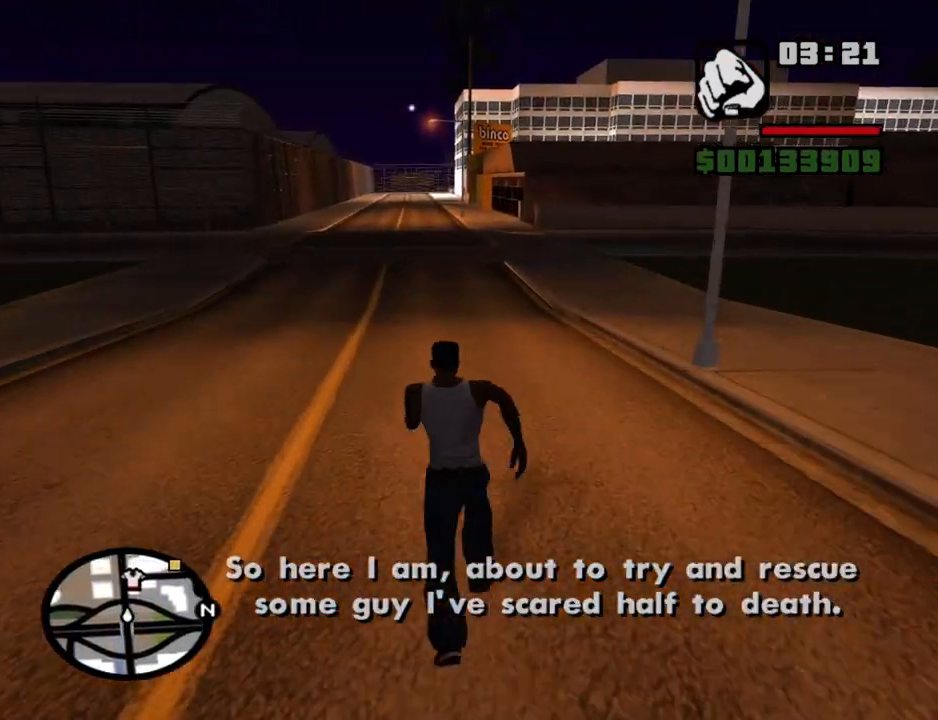
{"keys": ["w"], "mouse": [], "events": [[84, "space", "up"], [184, "space", "down"], [234, "space", "up"], [367, "space", "down"], [417, "space", "up"]]}
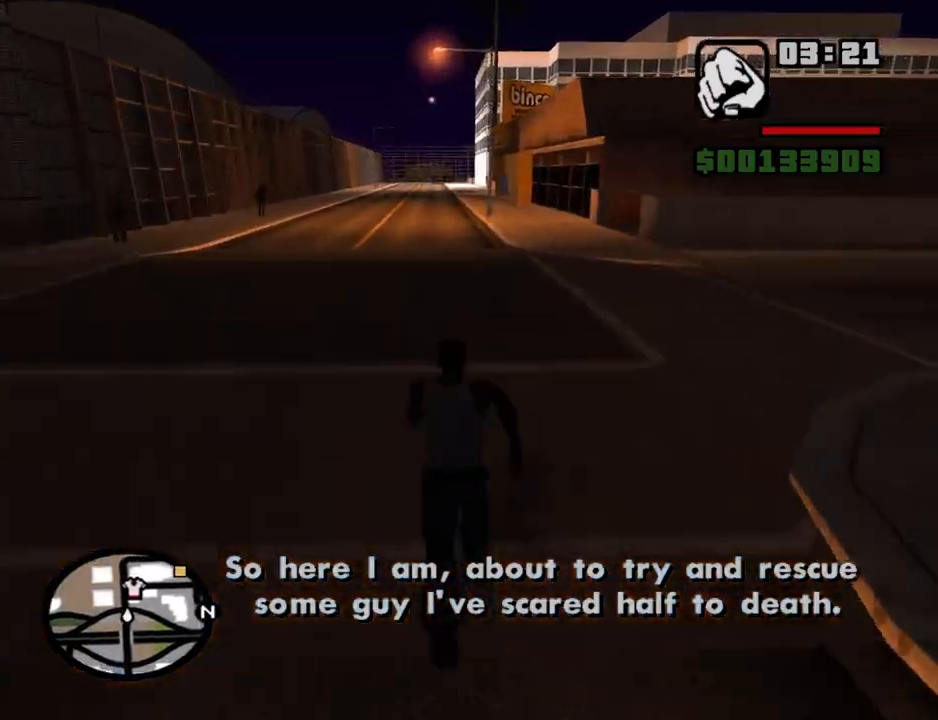
{"keys": ["w"], "mouse": [], "events": [[17, "space", "down"], [100, "space", "up"], [150, "space", "down"], [250, "space", "up"], [334, "space", "down"], [384, "space", "up"]]}
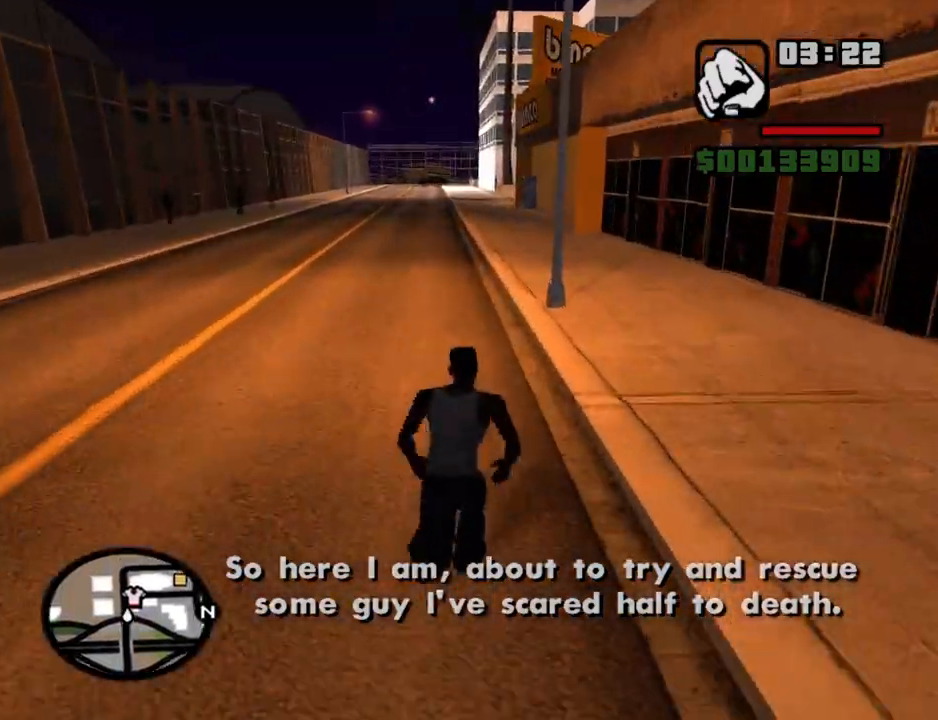
{"keys": ["space", "w"], "mouse": [], "events": [[17, "space", "down"], [67, "space", "up"], [167, "space", "down"], [217, "space", "up"], [300, "space", "down"], [400, "space", "up"], [500, "space", "down"]]}
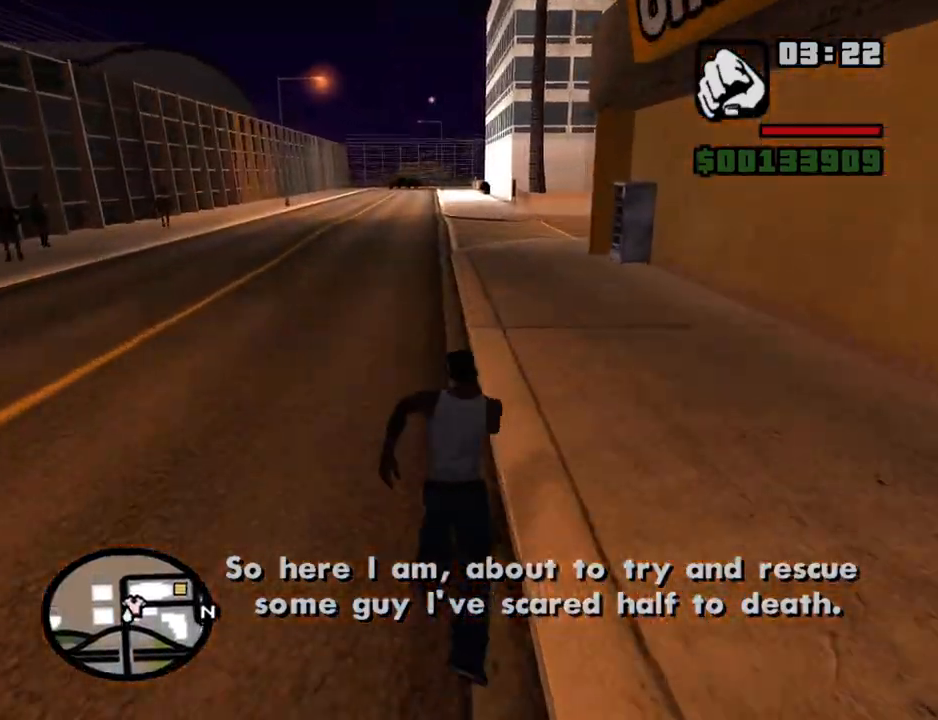
{"keys": ["w"], "mouse": [], "events": [[34, "space", "up"], [184, "space", "down"], [234, "space", "up"], [367, "space", "down"], [417, "space", "up"]]}
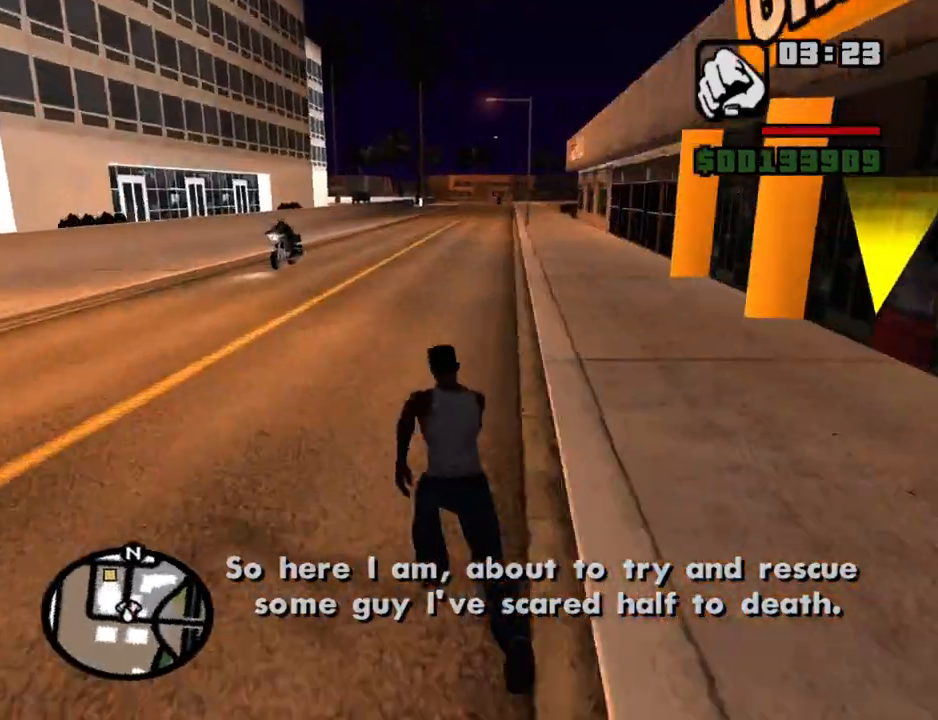
{"keys": ["w"], "mouse": [], "events": [[17, "space", "down"], [100, "space", "up"], [200, "space", "down"], [284, "space", "up"], [384, "space", "down"], [434, "space", "up"]]}
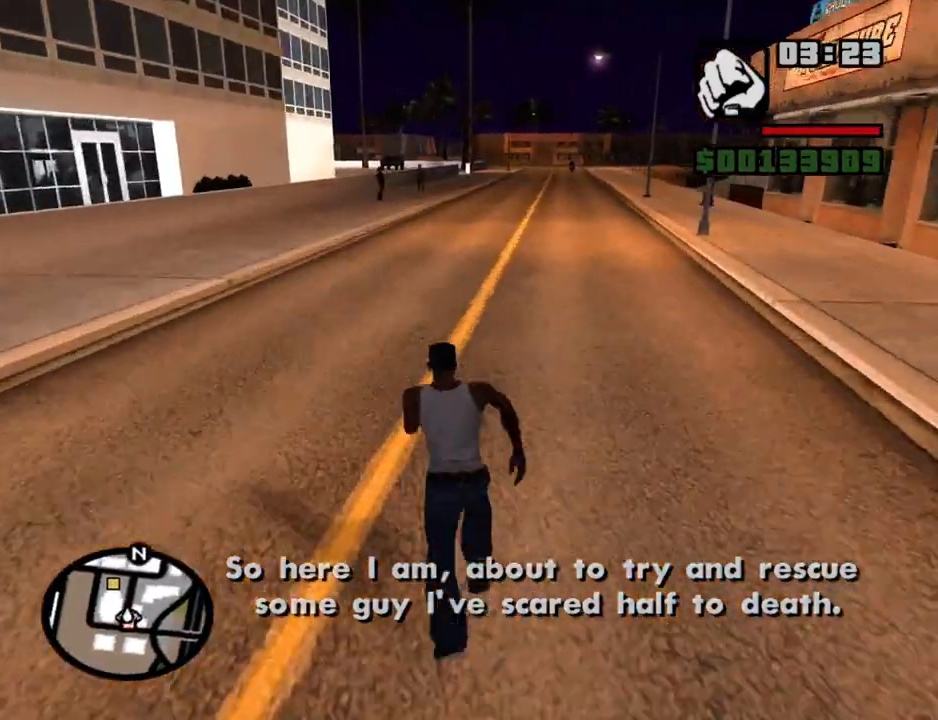
{"keys": ["w"], "mouse": [], "events": [[67, "space", "down"], [117, "space", "up"], [217, "space", "down"], [267, "space", "up"], [350, "space", "down"], [450, "space", "up"]]}
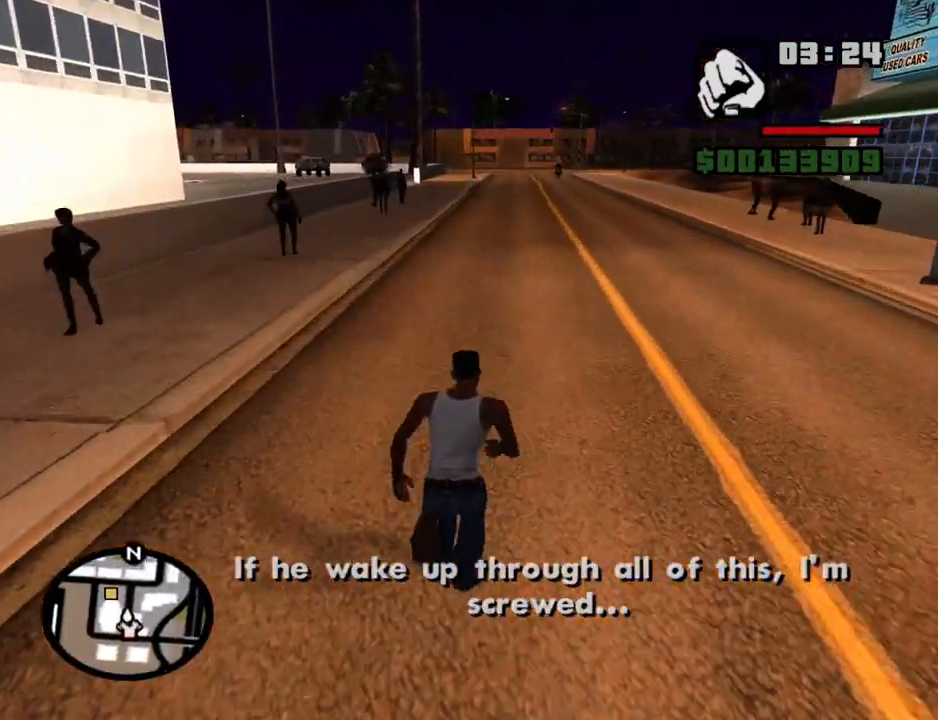
{"keys": ["w"], "mouse": [], "events": [[34, "space", "down"], [84, "space", "up"], [184, "space", "down"], [234, "space", "up"], [367, "space", "down"], [417, "space", "up"]]}
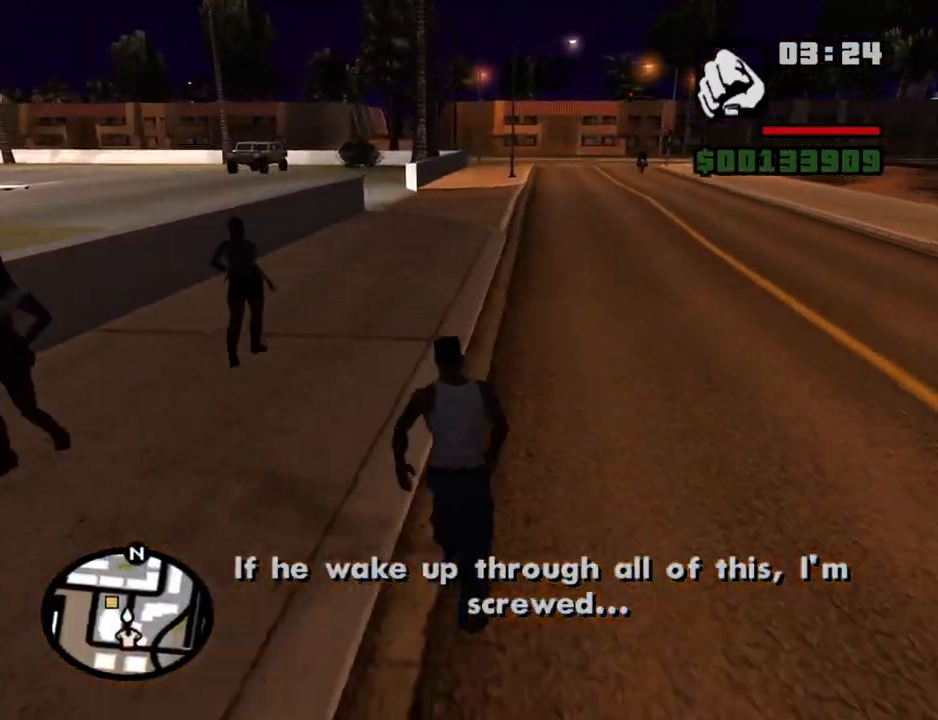
{"keys": ["w"], "mouse": [], "events": [[17, "space", "down"], [50, "space", "up"], [150, "space", "down"], [200, "space", "up"], [334, "space", "down"], [384, "space", "up"]]}
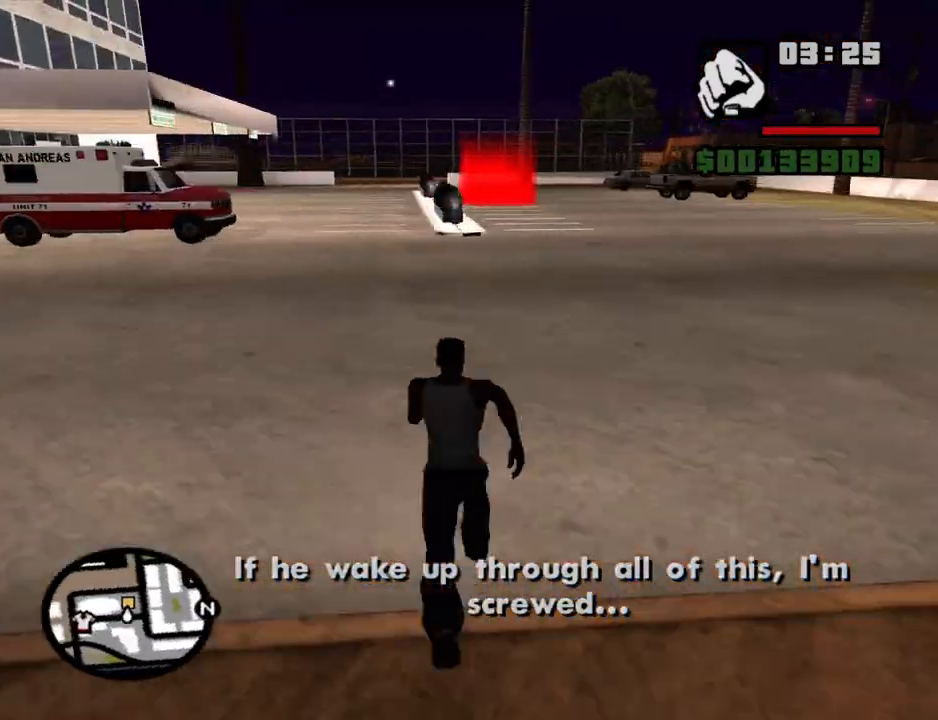
{"keys": ["w"], "mouse": [], "events": [[17, "space", "down"], [67, "space", "up"], [167, "space", "down"], [267, "space", "up"]]}
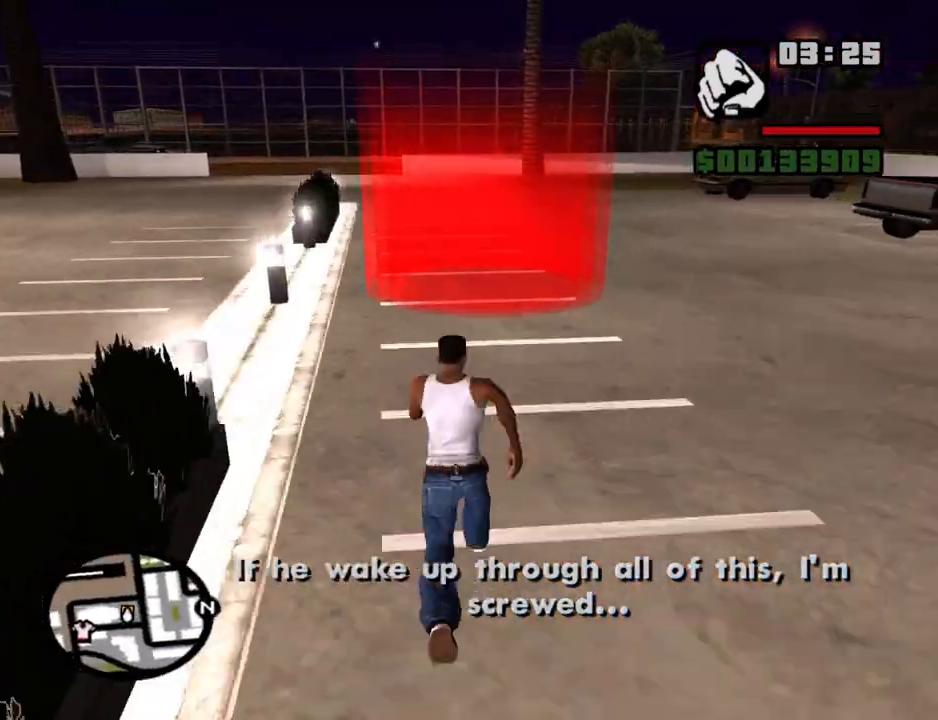
{"keys": ["d"], "mouse": [], "events": [[367, "d", "down"], [367, "w", "up"]]}
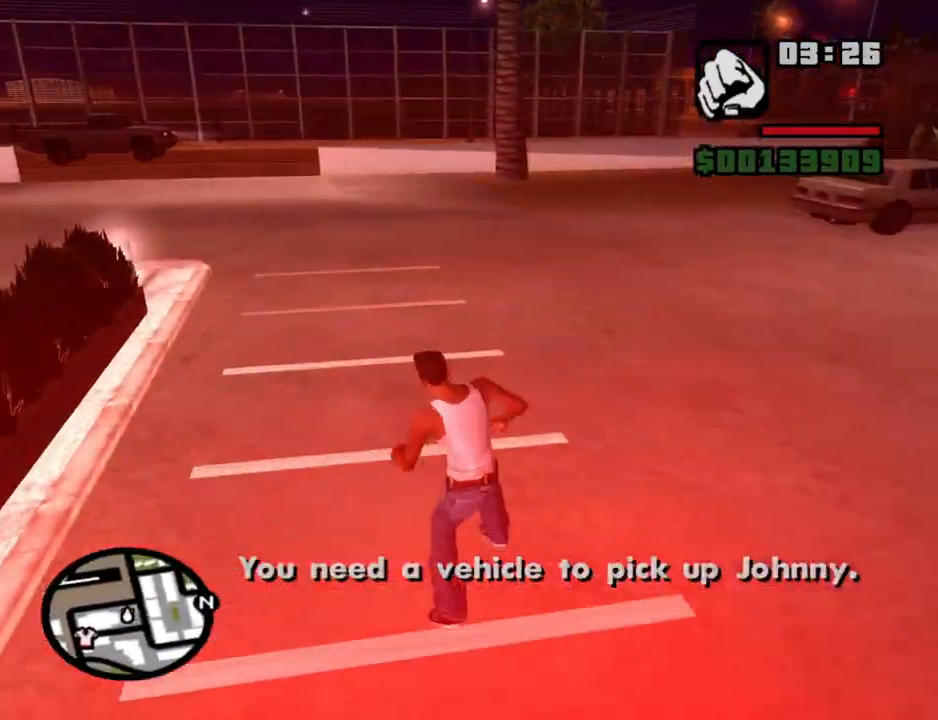
{"keys": ["a"], "mouse": [], "events": [[50, "s", "down"], [100, "d", "up"], [150, "a", "down"], [434, "s", "up"]]}
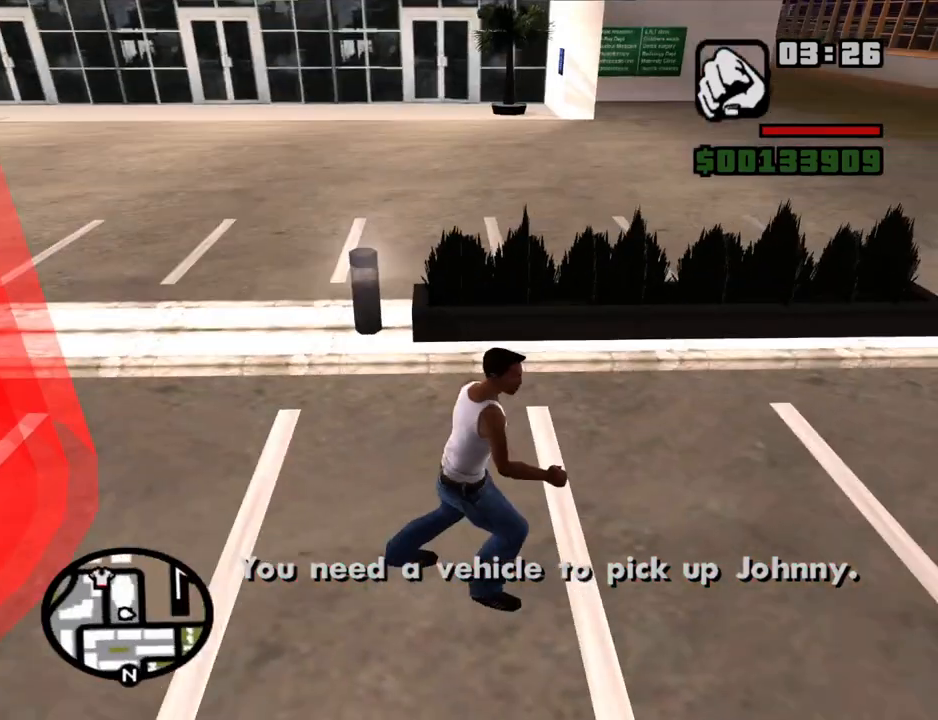
{"keys": ["a", "w"], "mouse": [], "events": [[67, "w", "down"]]}
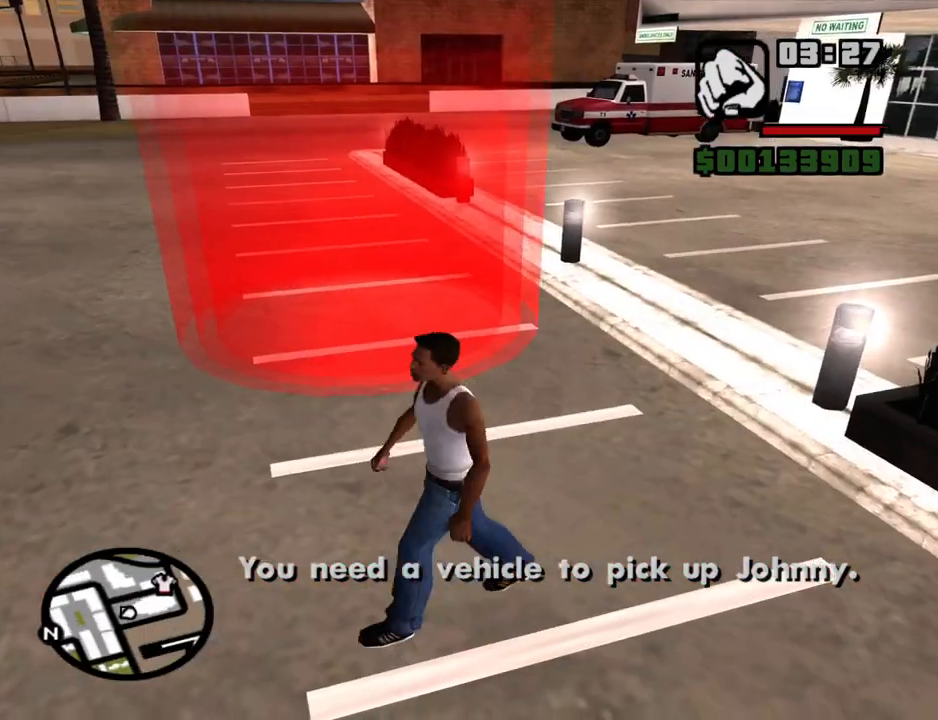
{"keys": ["space", "w"], "mouse": [], "events": [[84, "a", "up"], [134, "space", "down"], [234, "space", "up"], [467, "space", "down"]]}
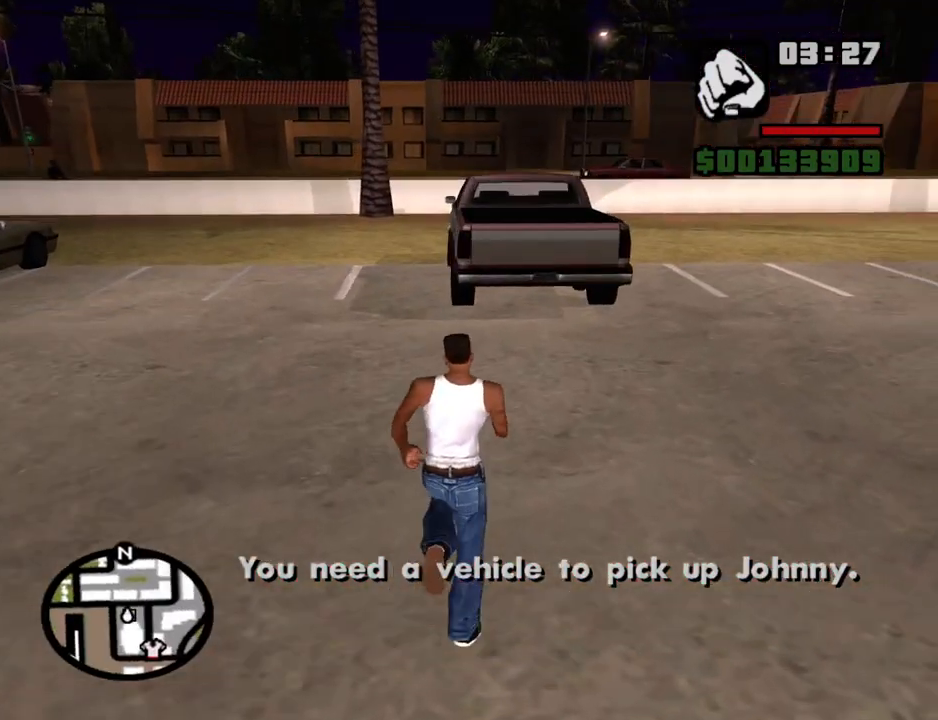
{"keys": ["f", "w"], "mouse": [], "events": [[17, "space", "up"], [150, "space", "down"], [250, "space", "up"], [484, "f", "down"]]}
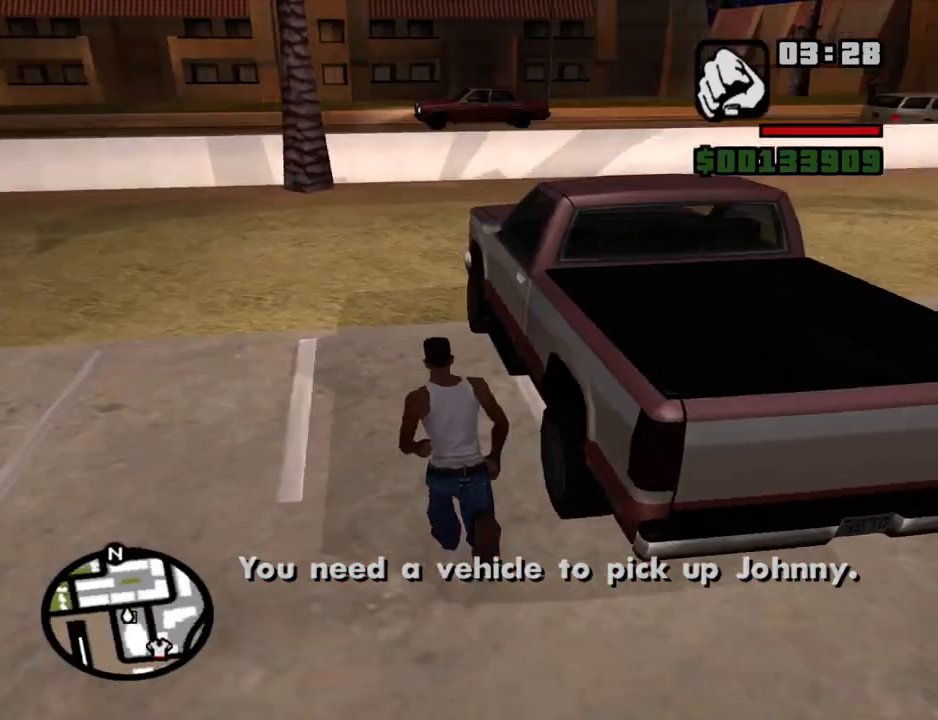
{"keys": [], "mouse": [], "events": [[67, "f", "up"], [67, "w", "up"]]}
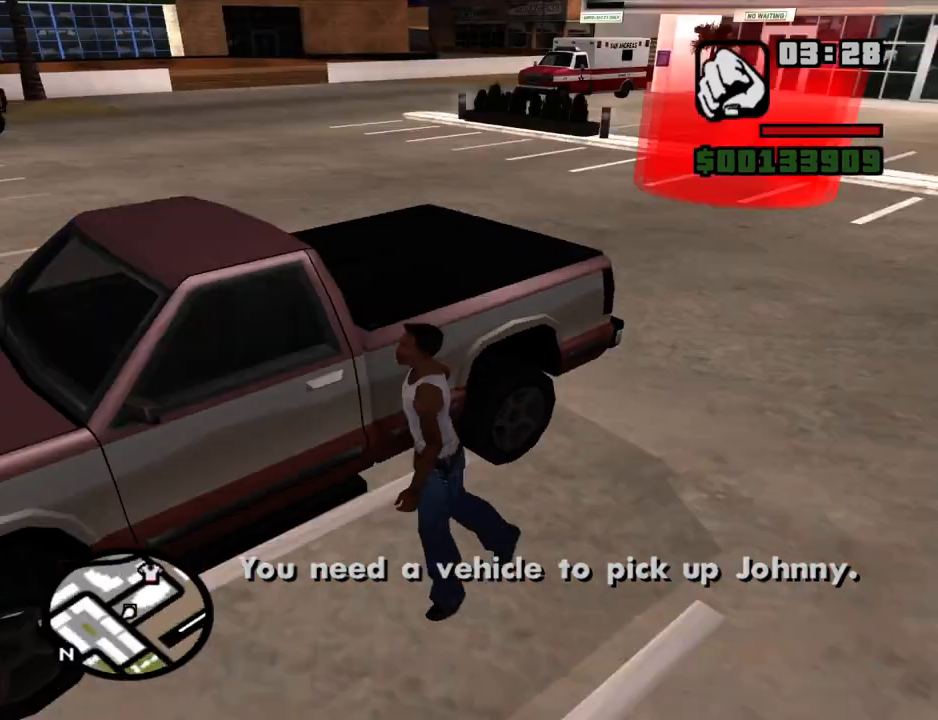
{"keys": [], "mouse": [], "events": []}
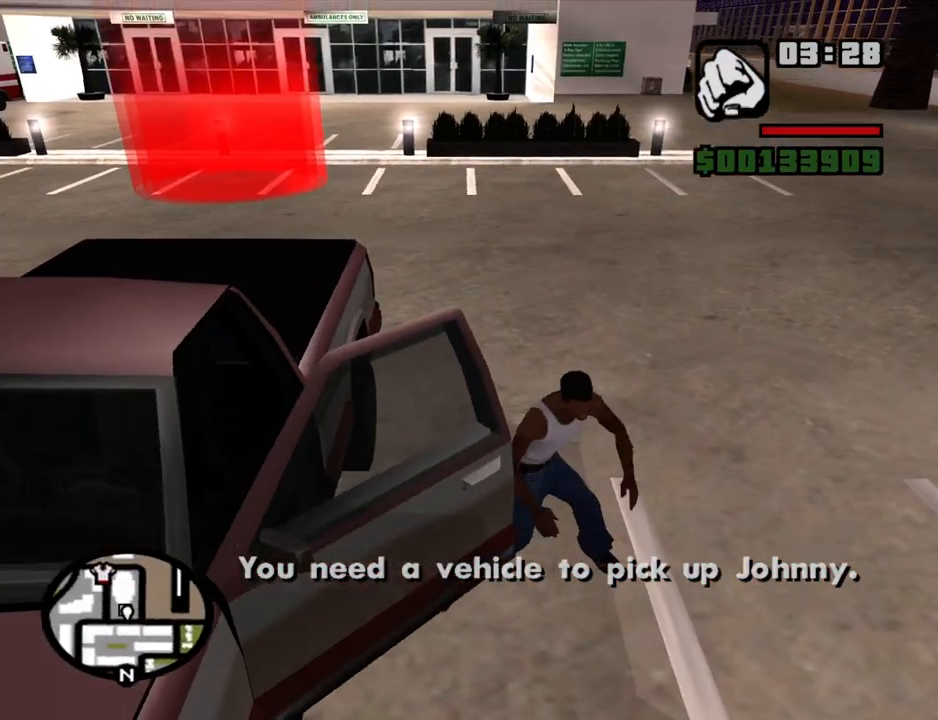
{"keys": [], "mouse": [], "events": []}
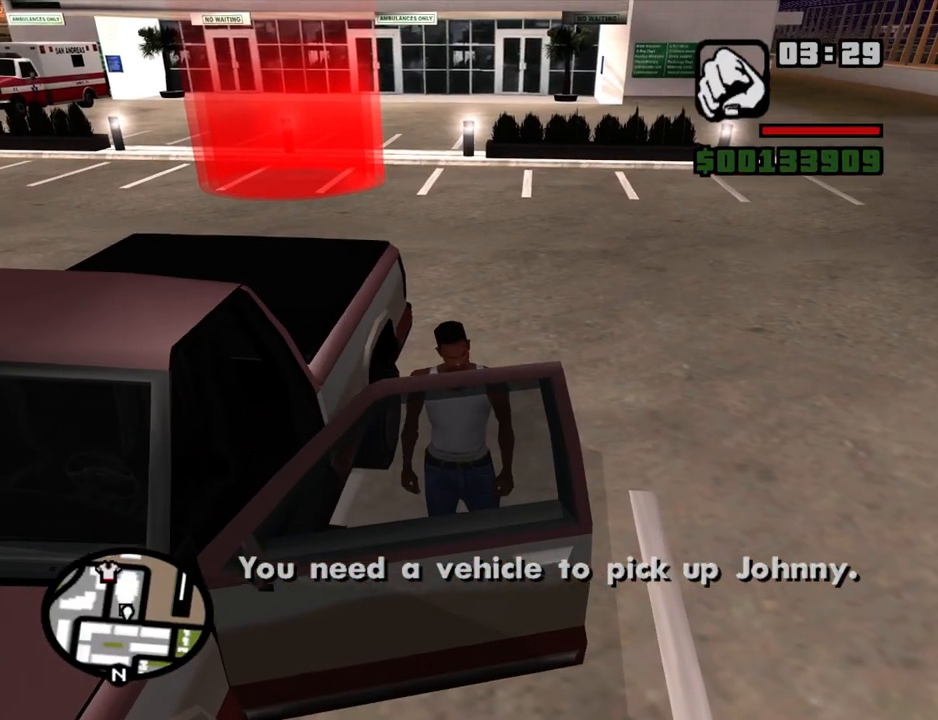
{"keys": ["6", "s", "shift"], "mouse": [], "events": [[267, "s", "down"], [267, "shift", "down"], [300, "6", "down"]]}